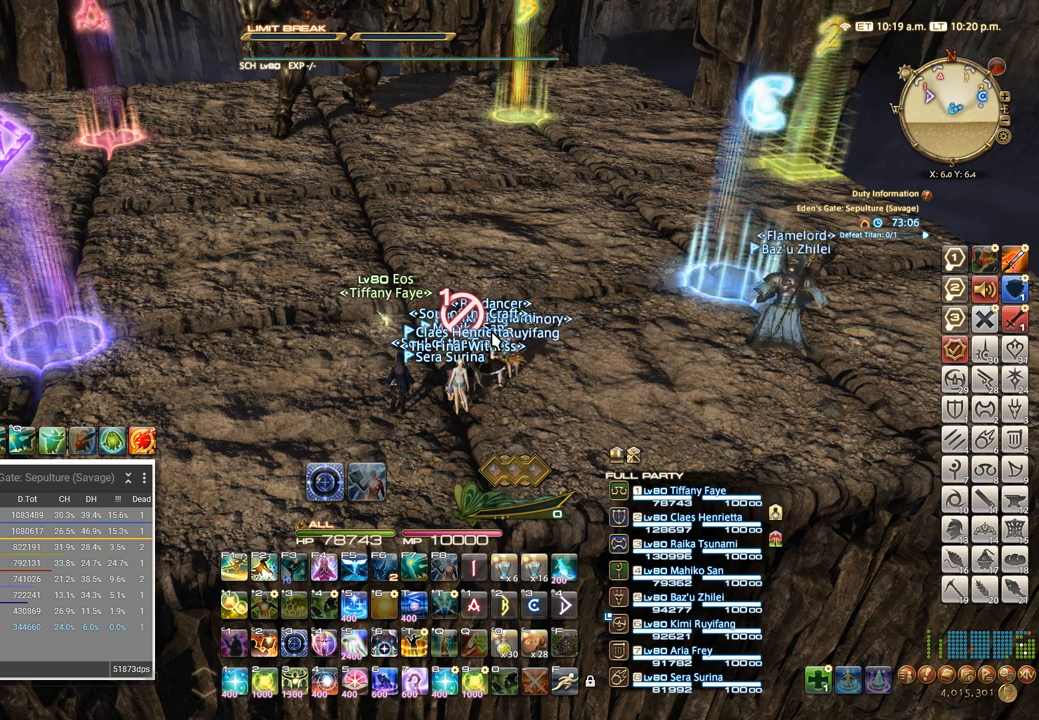
Gameplay with keyboard; each line is a JSON object with the keys held at the frame after it. "events" lists presses ("down") and releases ("up") of ".", "/", "0", "1", "2", "3", "4", "5", "6", "7", "8", "9", "a", "alt_l", "alt_r", "b", "backslash", "backspace", "c", "caps_lock", "comma", "ctrl_l", "ctrl_r", "d", "e", "equals", "escape", "f", "f1", "f10", "f11", "f12", "f2", "f3", "f4", "f5", "f6", "f7", "f8", "f9", "g", "h", "i", "j", "k", "l", "lbracket", "m", "minus", "n", "o", "p", "q", "quote", "r", "rbracket", "return", "s", "semicolon", "shift_l", "shift_r", "space", "super", "t", "tab", "tilde", "u", "v", "w", "x" and "y" between this image and that frame as [ms after this image, input, new state], when the widget could be followed in between. No other keys are recorded. Mouse input is not recorded. Not read: z.
{"keys": ["c"], "events": []}
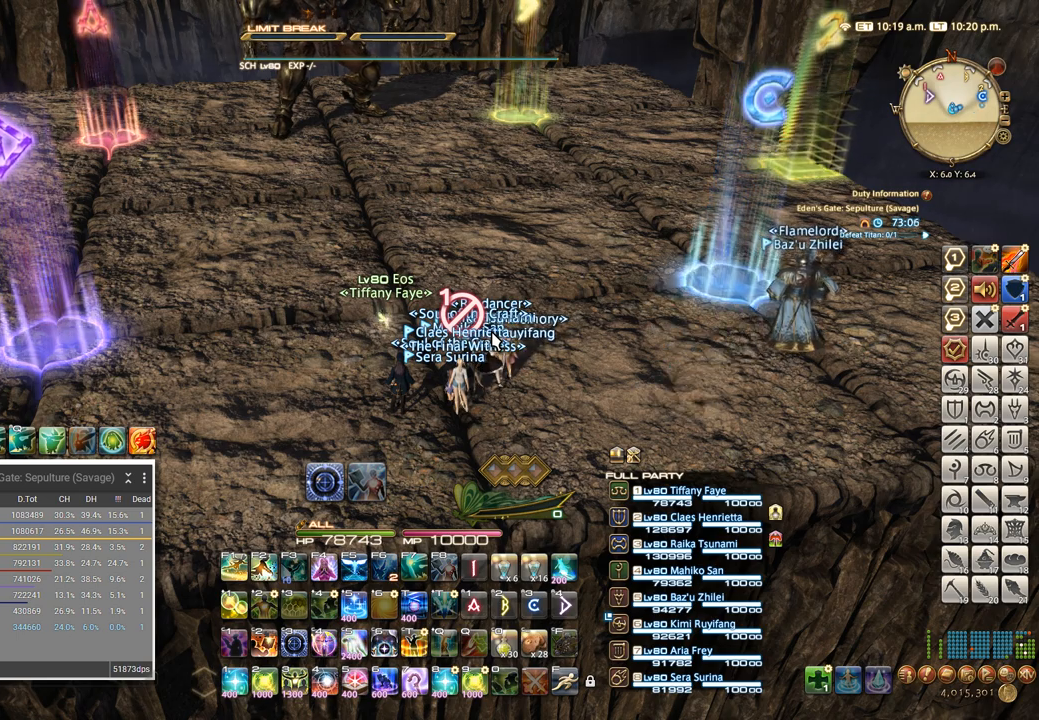
{"keys": ["c"], "events": []}
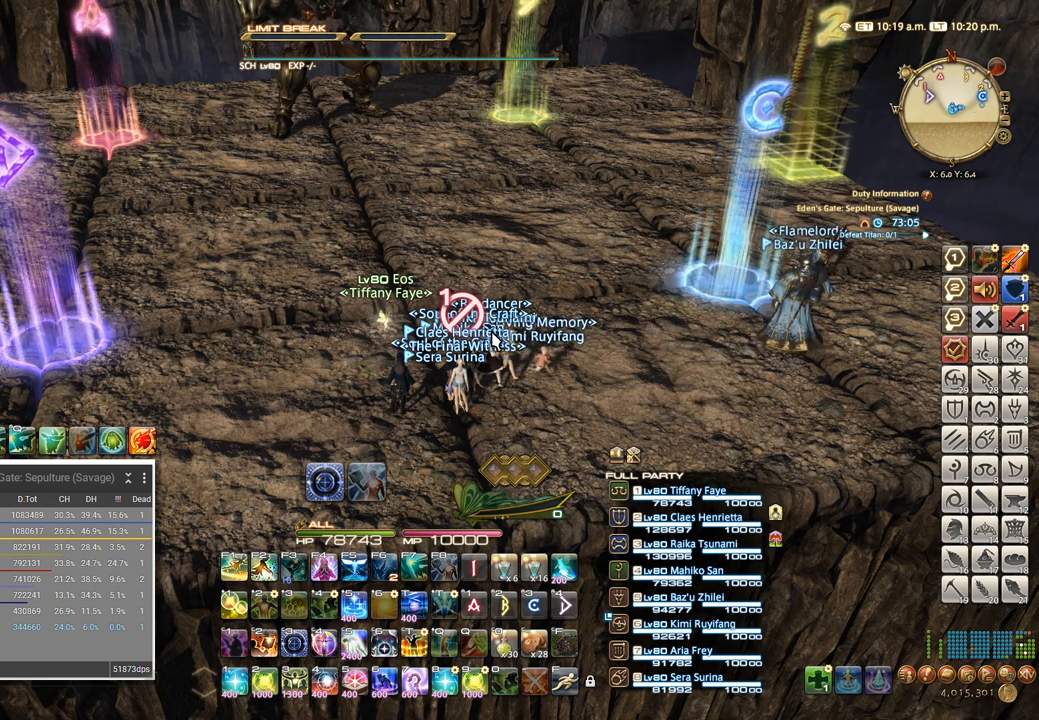
{"keys": ["c"], "events": []}
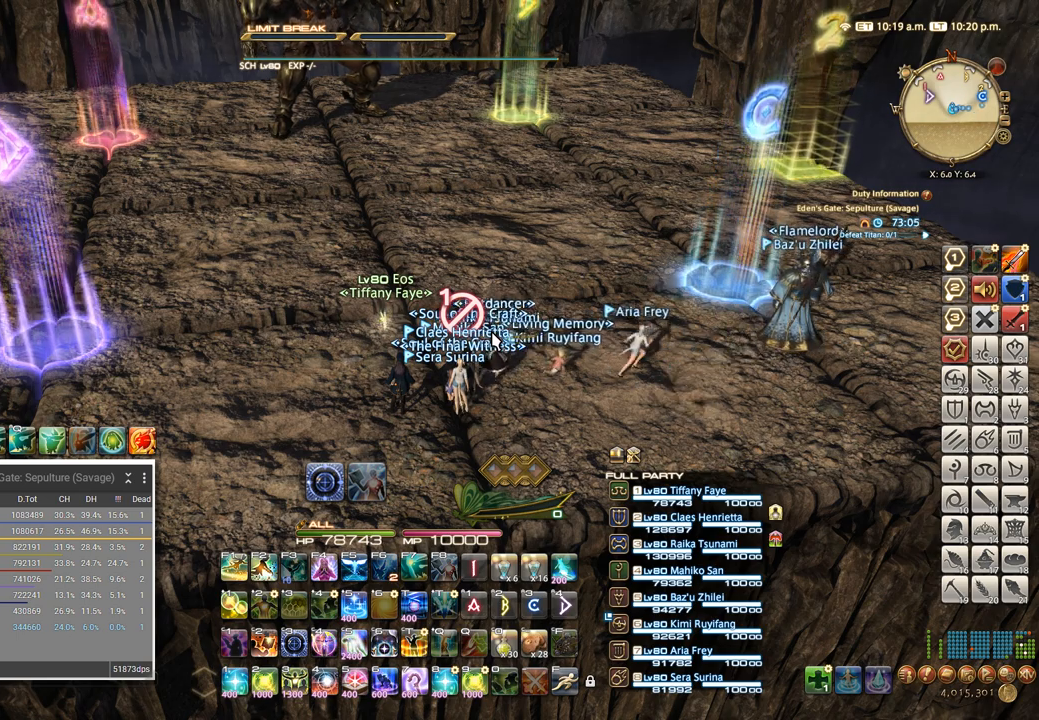
{"keys": ["c"], "events": []}
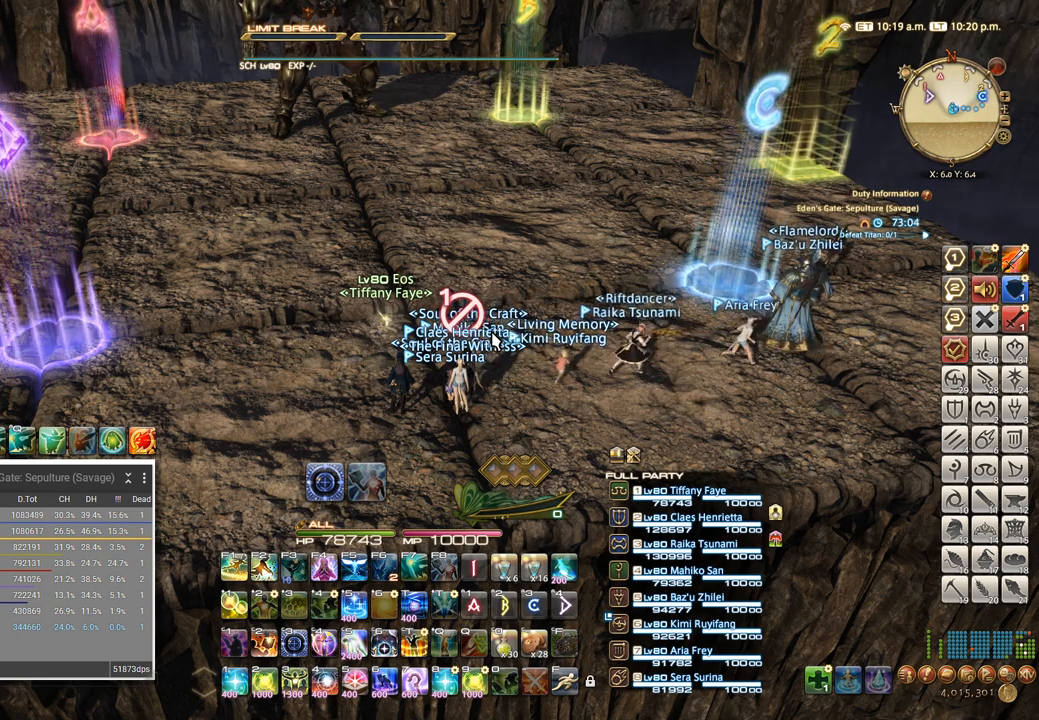
{"keys": ["c"], "events": []}
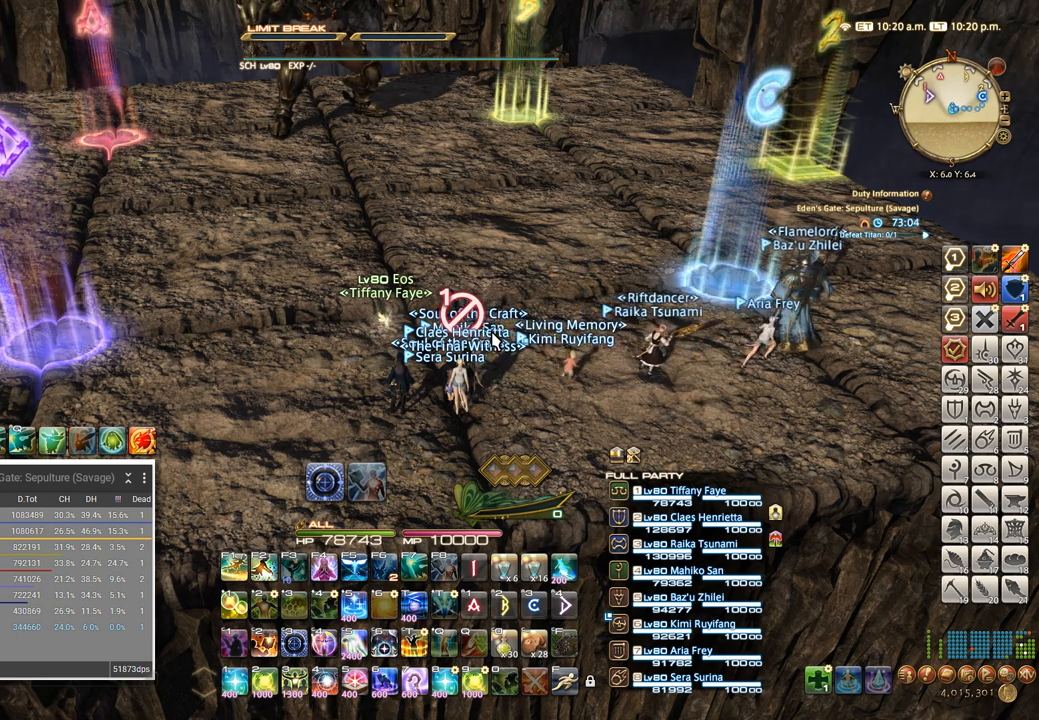
{"keys": ["c"], "events": []}
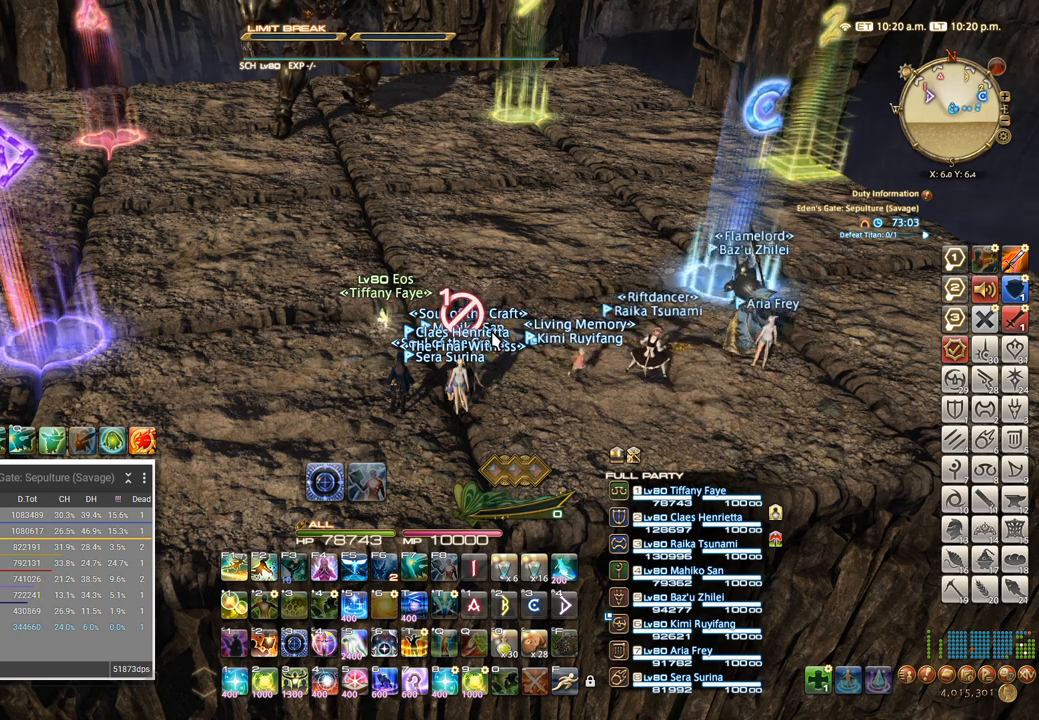
{"keys": ["c"], "events": []}
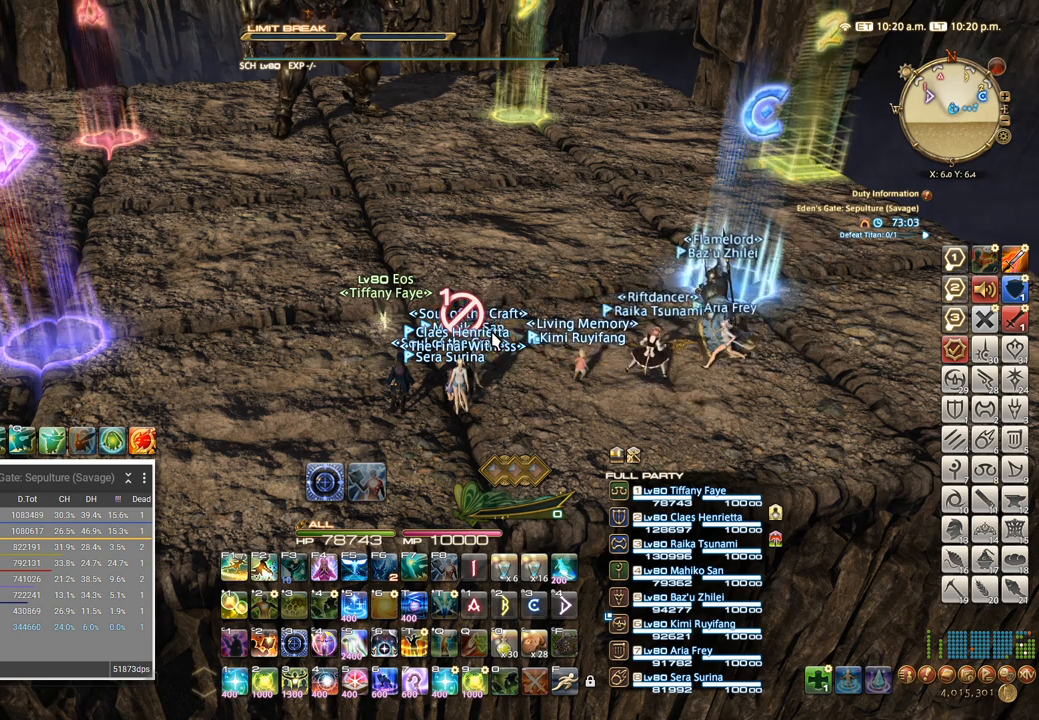
{"keys": ["c"], "events": []}
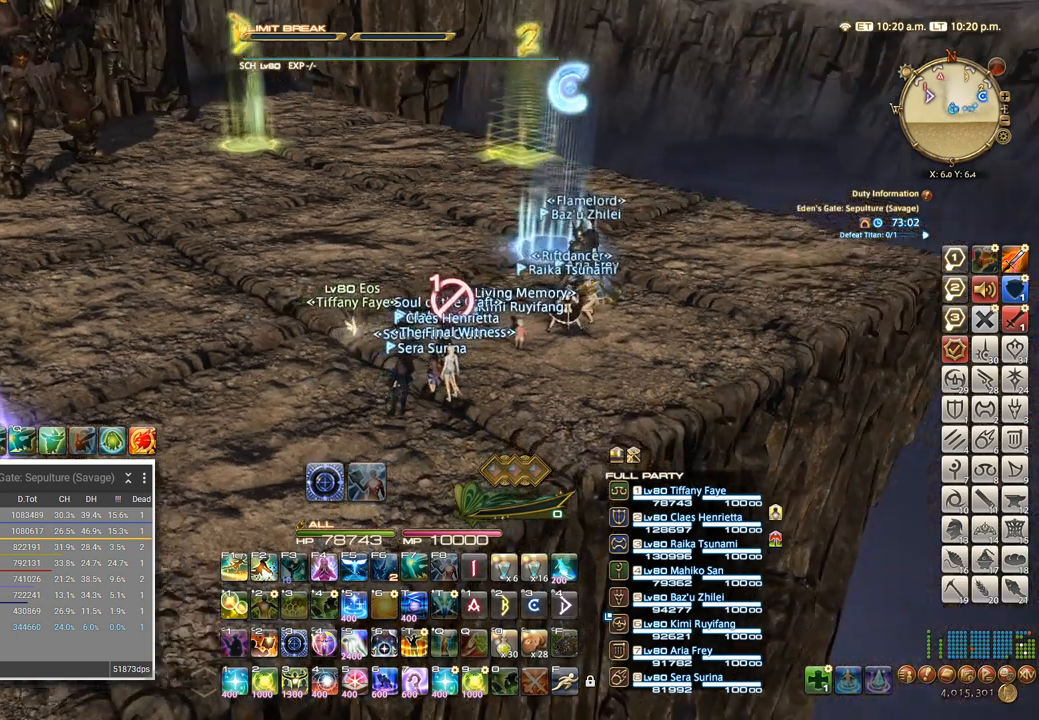
{"keys": ["c", "w"], "events": [[117, "w", "down"], [250, "d", "down"], [484, "d", "up"]]}
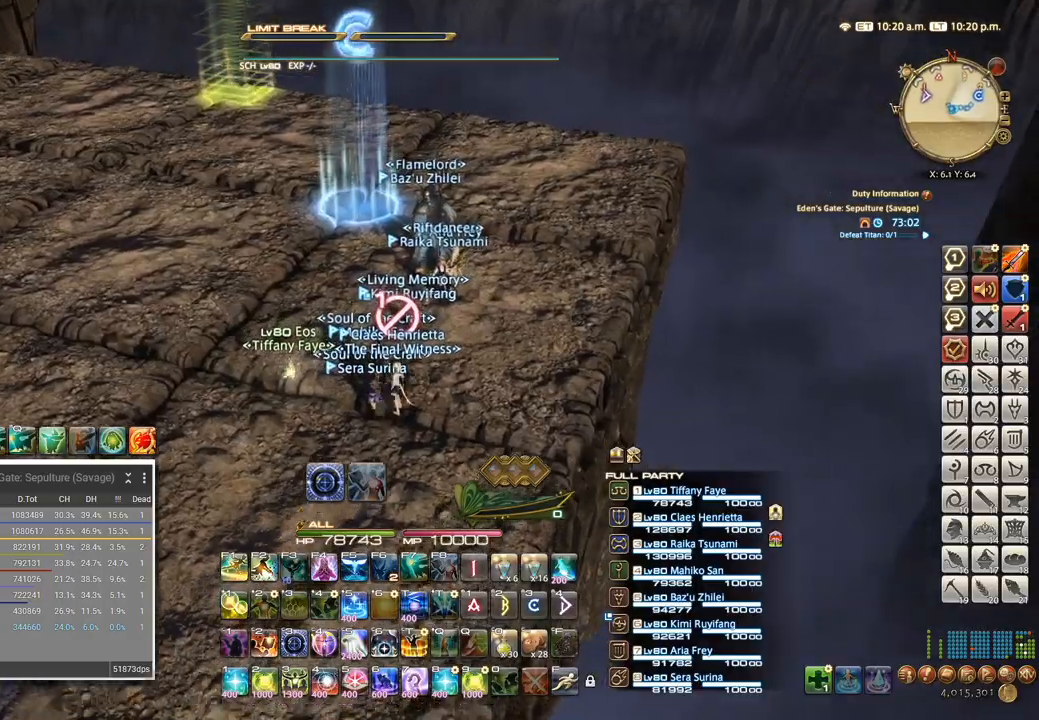
{"keys": ["c", "w"], "events": []}
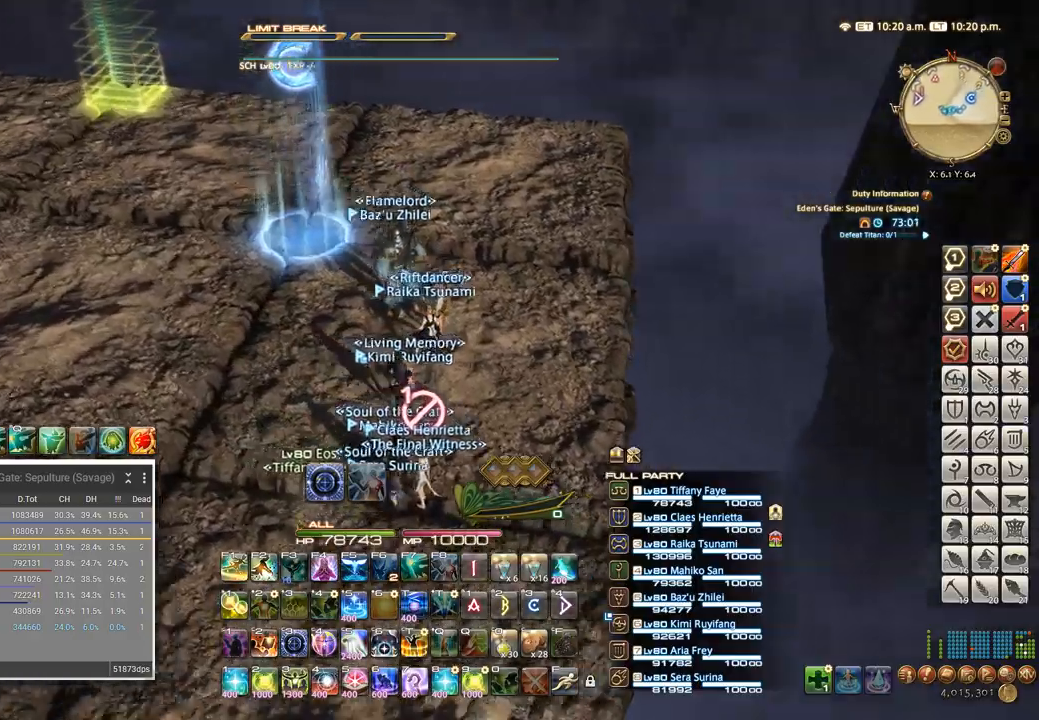
{"keys": ["c", "w"], "events": []}
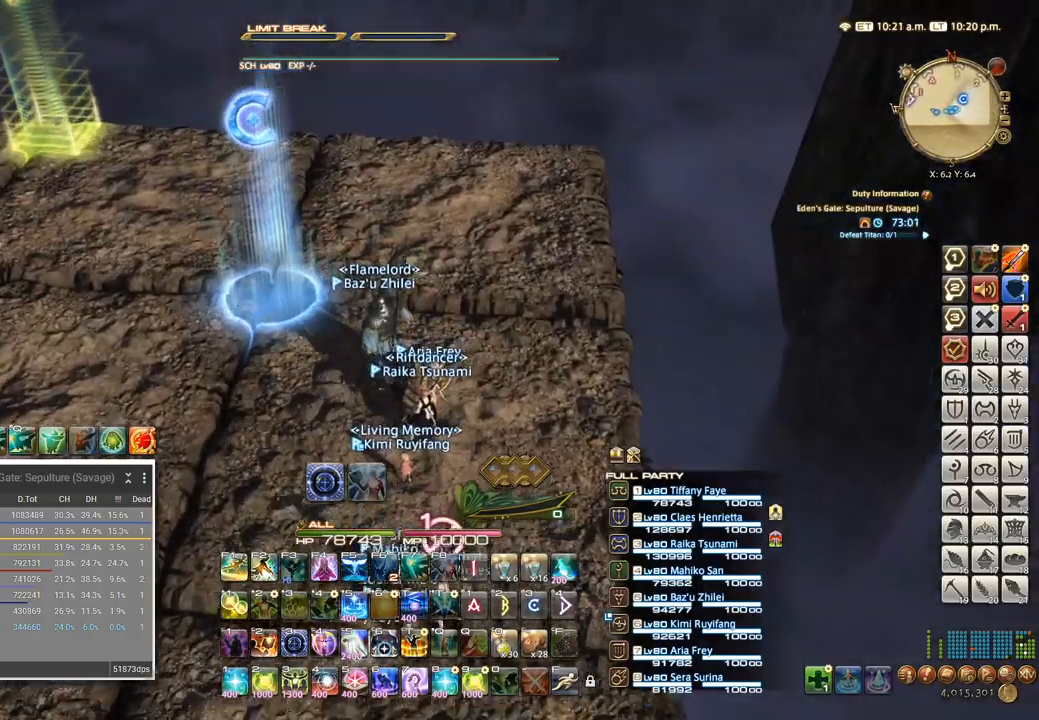
{"keys": ["c", "s"], "events": [[184, "w", "up"], [350, "s", "down"]]}
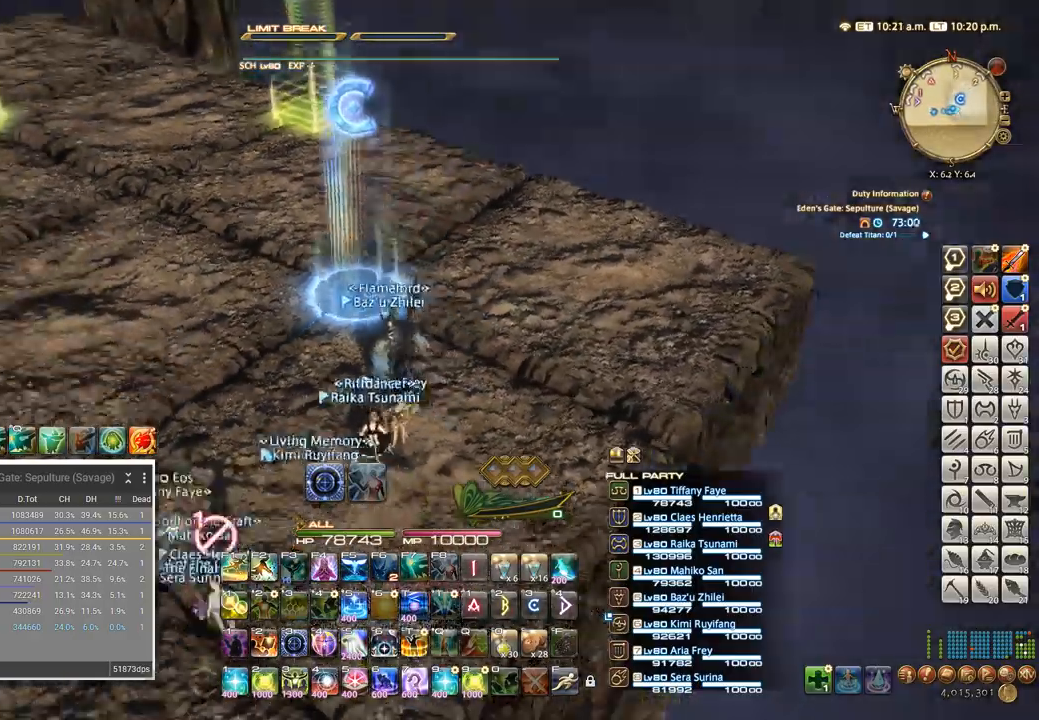
{"keys": ["a", "c", "s"], "events": [[34, "a", "down"], [117, "a", "up"], [117, "s", "up"], [384, "s", "down"], [450, "a", "down"]]}
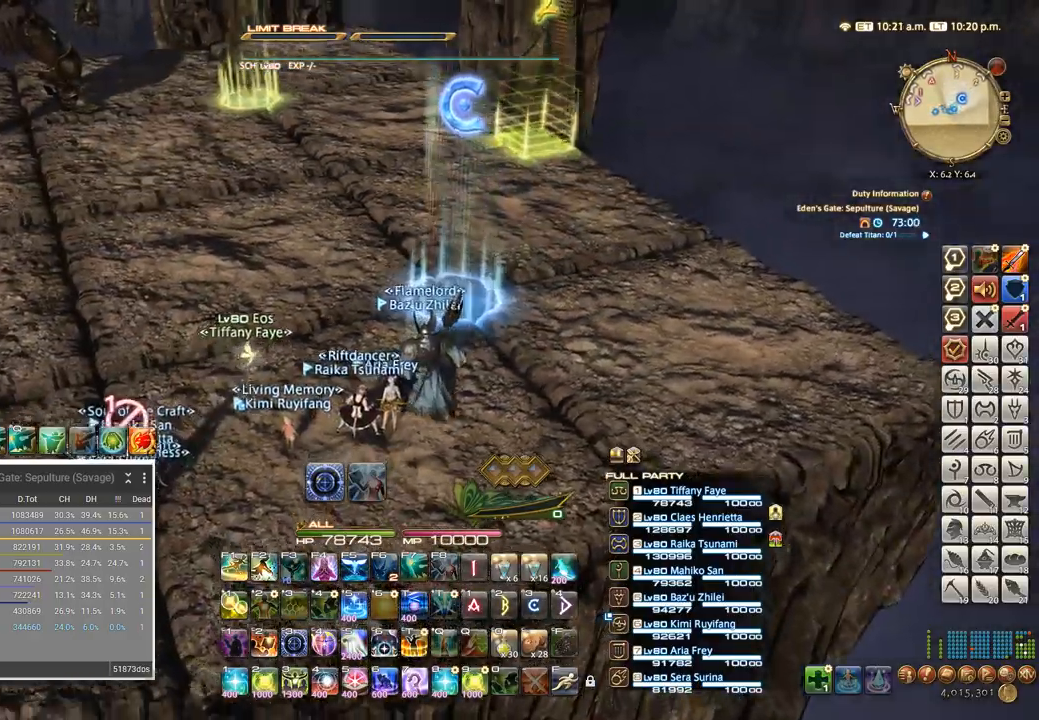
{"keys": ["c"], "events": [[34, "d", "down"], [84, "a", "up"], [317, "d", "up"], [367, "s", "up"]]}
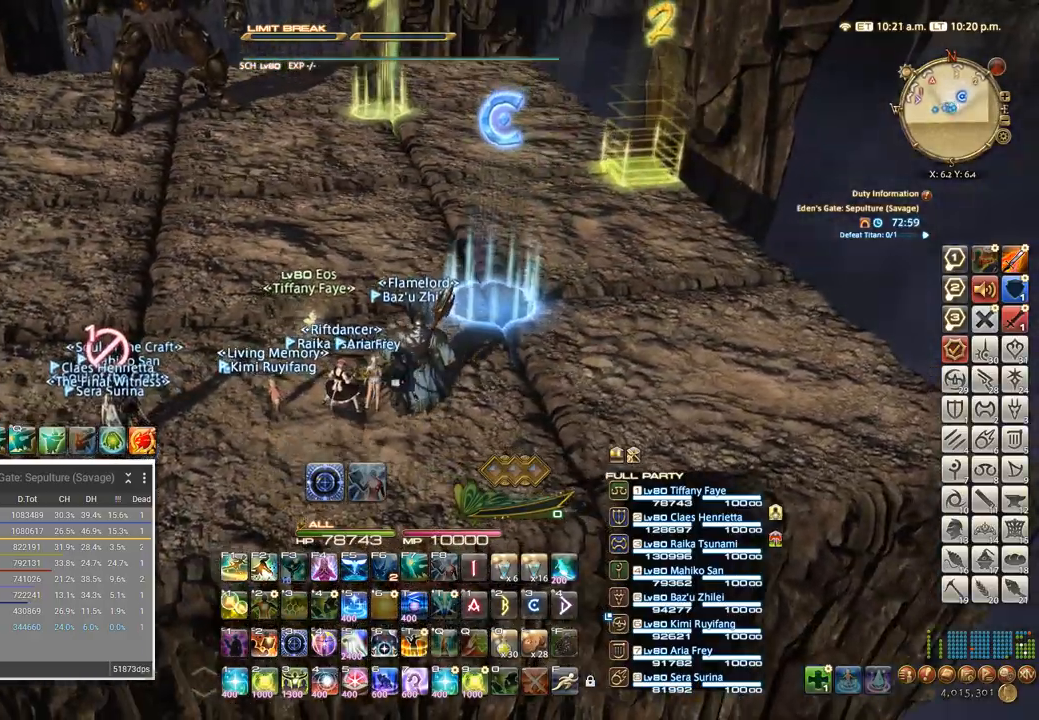
{"keys": ["c", "d"], "events": [[17, "a", "down"], [200, "a", "up"], [234, "d", "down"]]}
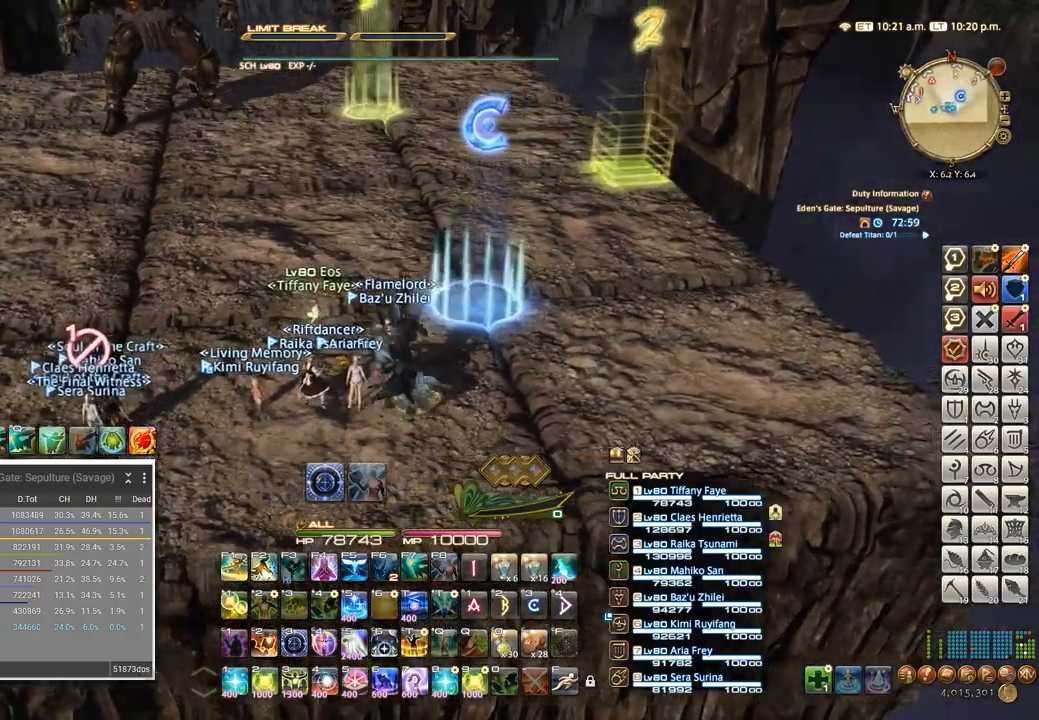
{"keys": ["c", "d"], "events": [[167, "w", "down"], [200, "d", "up"], [484, "d", "down"], [500, "w", "up"]]}
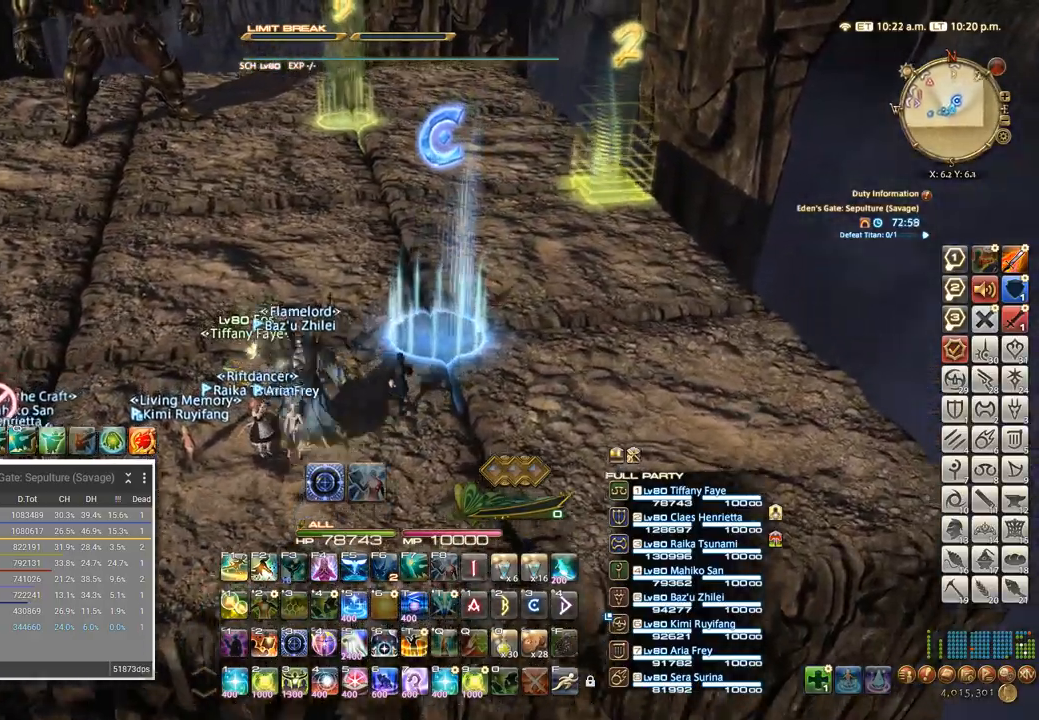
{"keys": ["c"]}
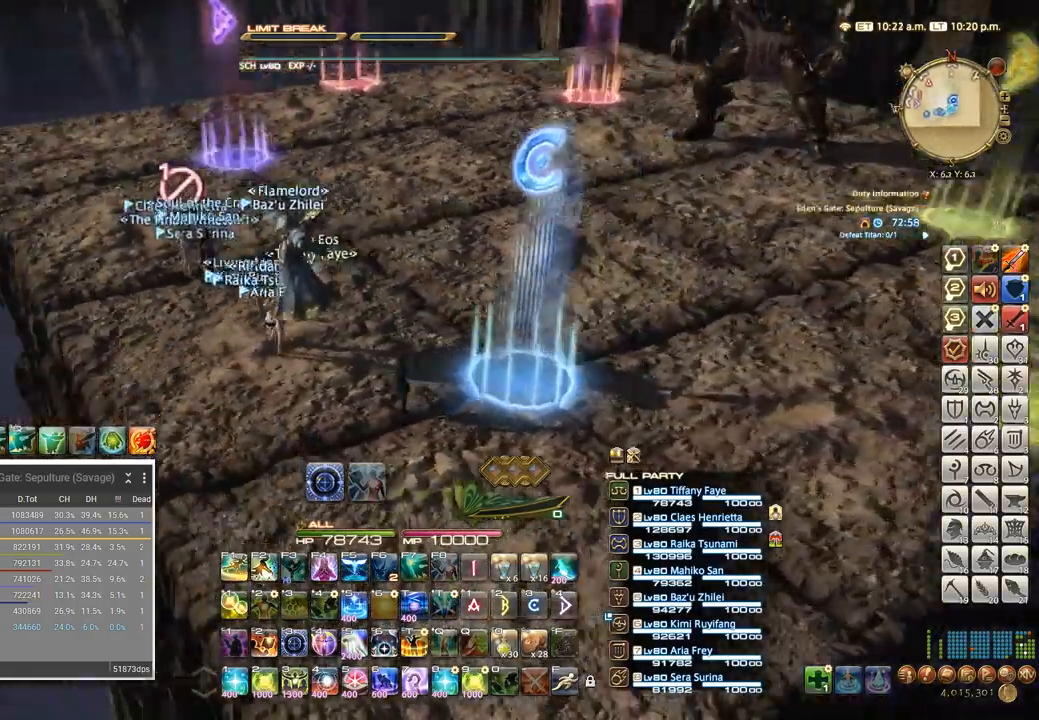
{"keys": ["c"], "events": []}
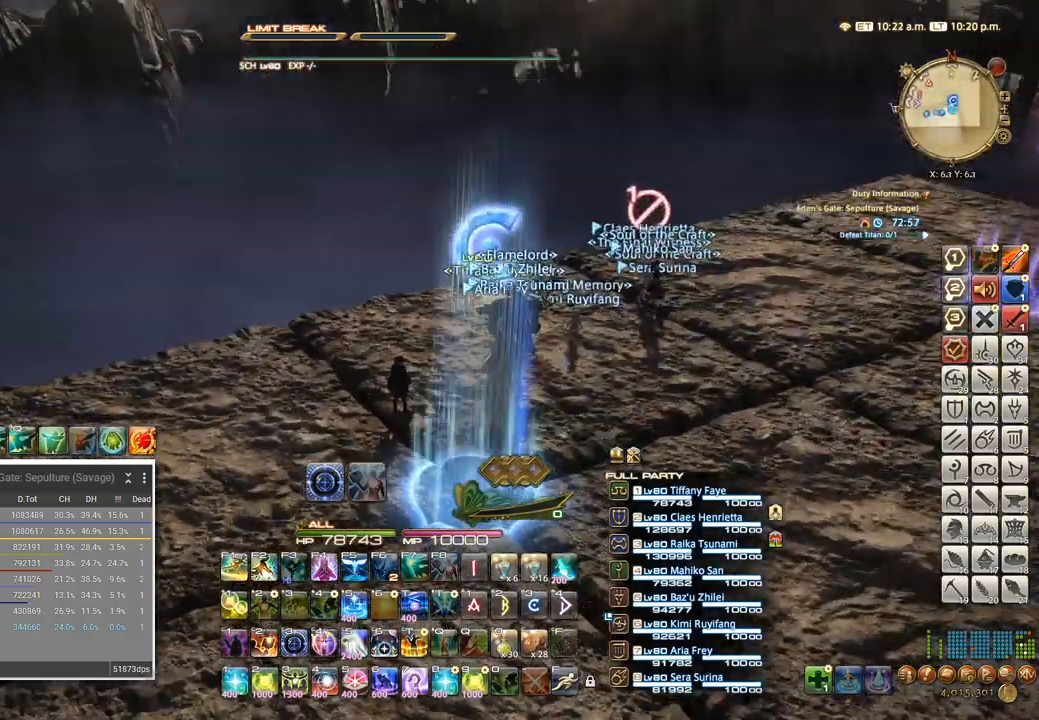
{"keys": ["c", "d", "s"], "events": [[350, "s", "down"], [467, "d", "down"]]}
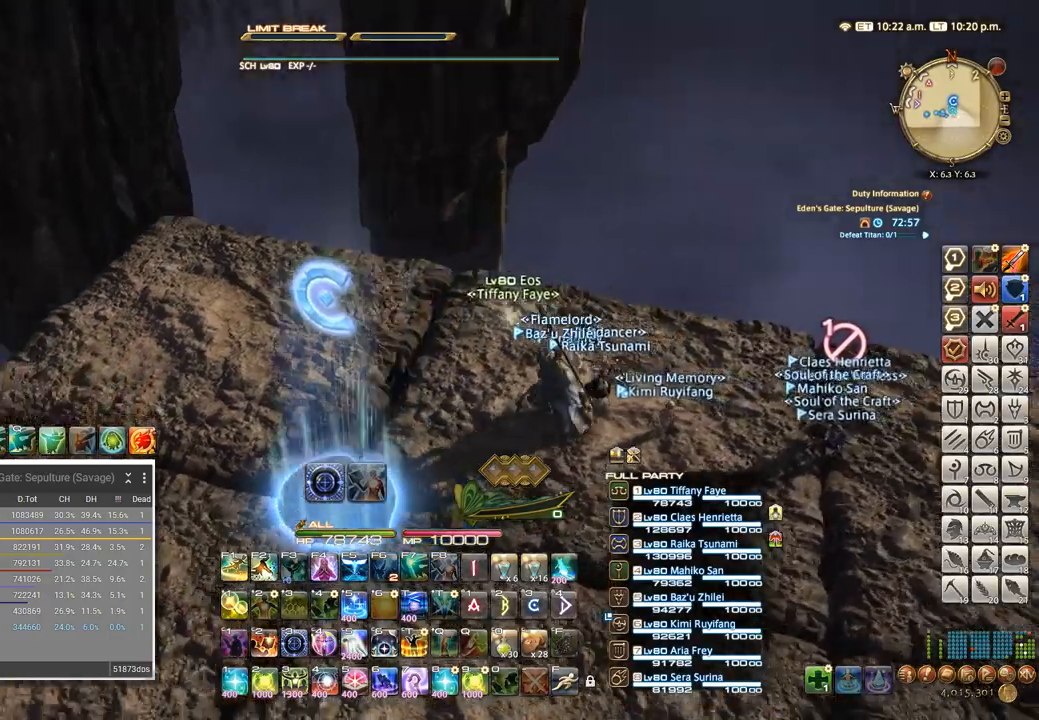
{"keys": ["c"], "events": [[250, "d", "up"], [300, "s", "up"]]}
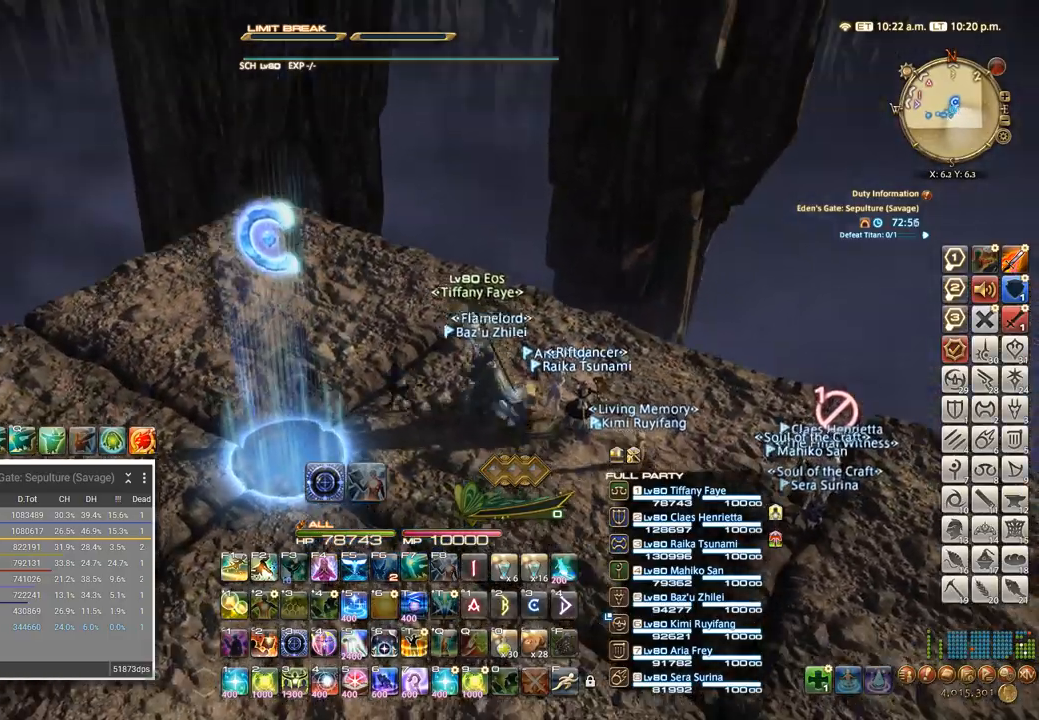
{"keys": ["c", "d", "s"], "events": [[34, "s", "down"], [134, "d", "down"]]}
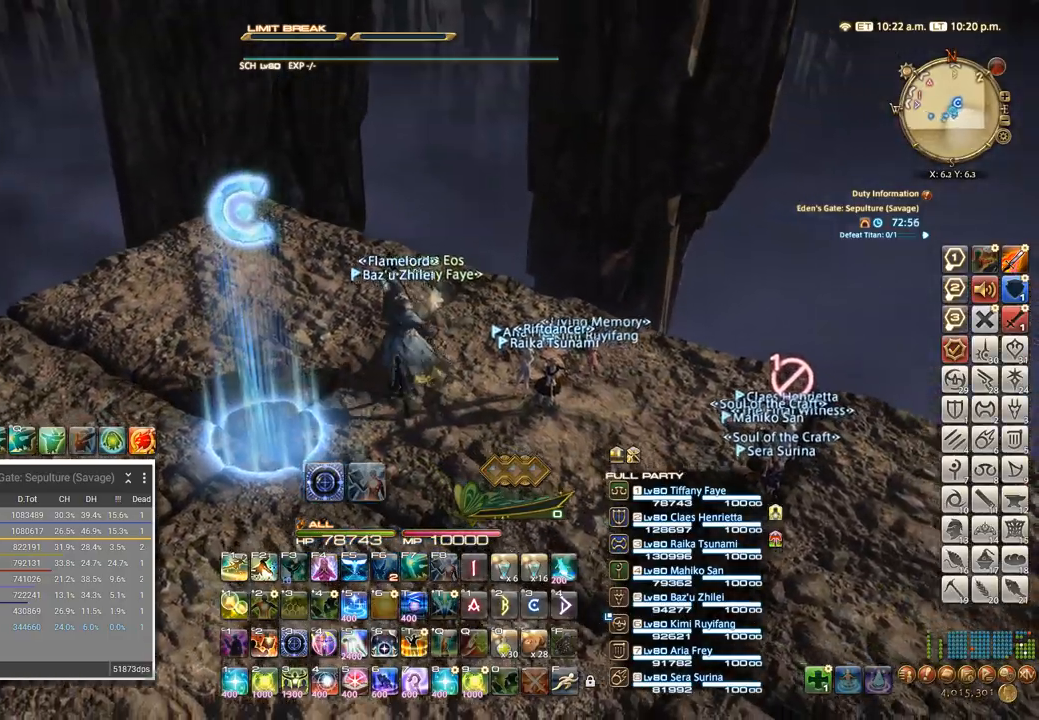
{"keys": ["c", "d"], "events": [[117, "d", "up"], [350, "a", "down"], [400, "d", "down"], [417, "a", "up"], [467, "s", "up"]]}
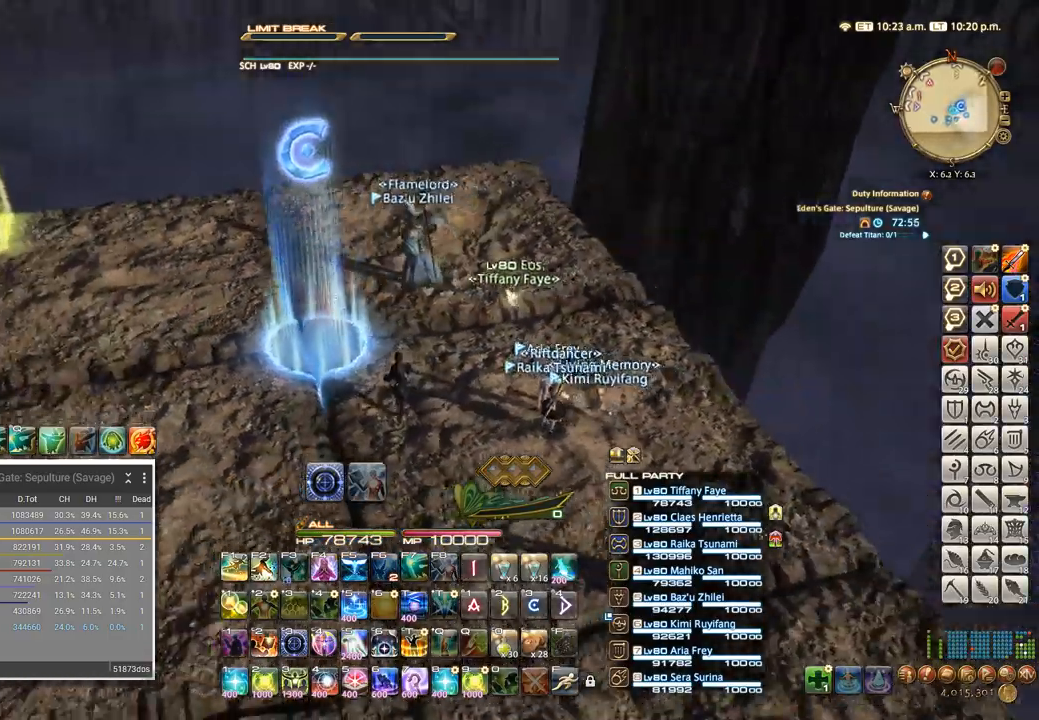
{"keys": ["c", "d"], "events": [[67, "d", "up"], [184, "s", "down"], [400, "a", "down"], [417, "d", "down"], [467, "a", "up"], [467, "s", "up"]]}
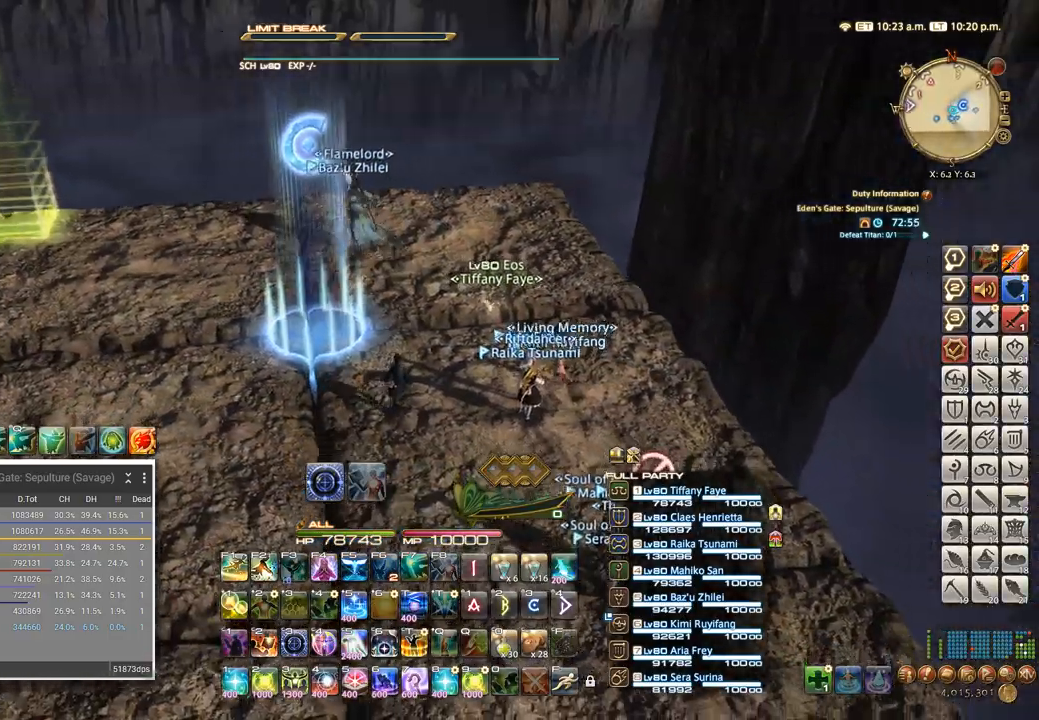
{"keys": ["a", "c", "w"], "events": [[67, "d", "up"], [184, "w", "down"], [250, "a", "down"]]}
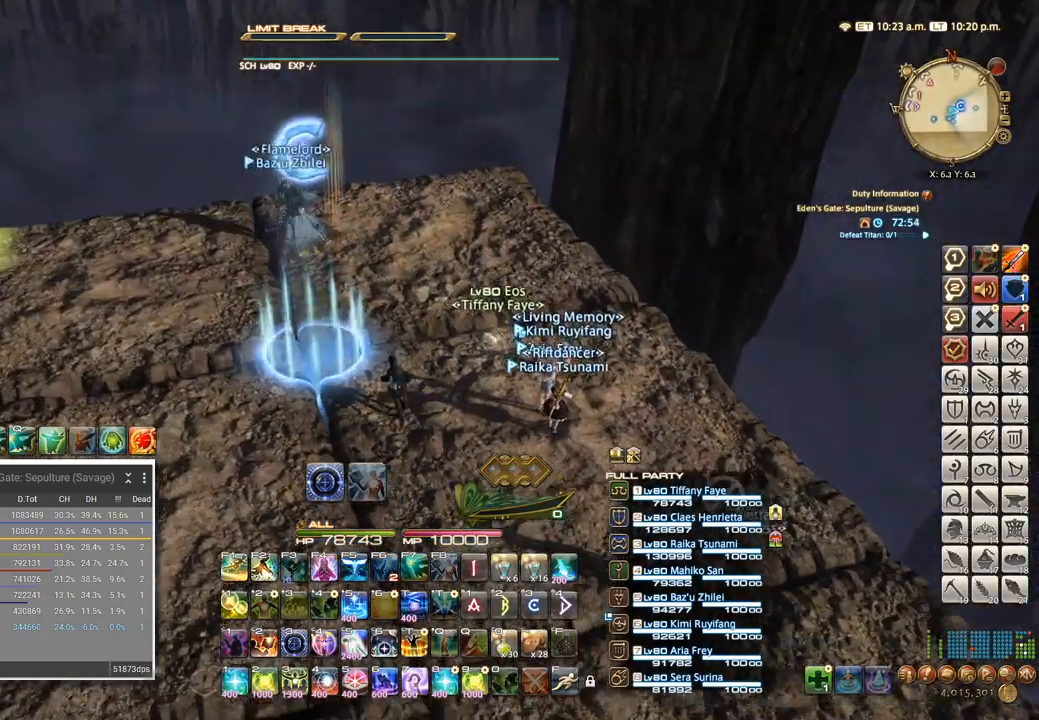
{"keys": ["c"], "events": [[317, "w", "up"], [484, "a", "up"]]}
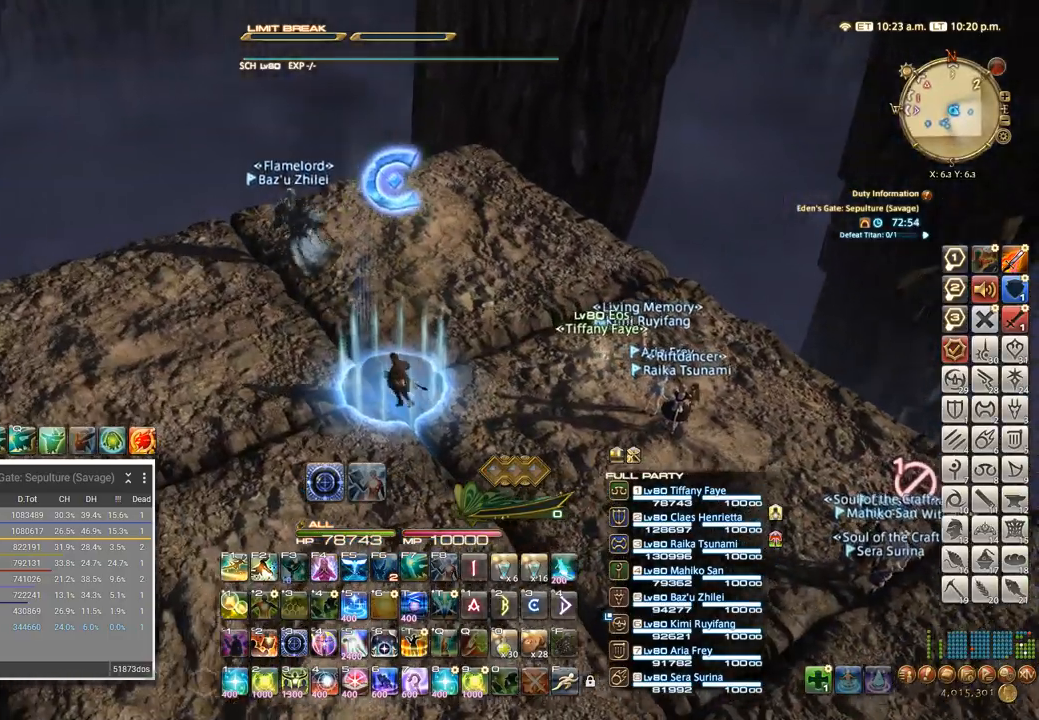
{"keys": ["c", "d"], "events": [[84, "w", "down"], [167, "d", "down"], [350, "w", "up"]]}
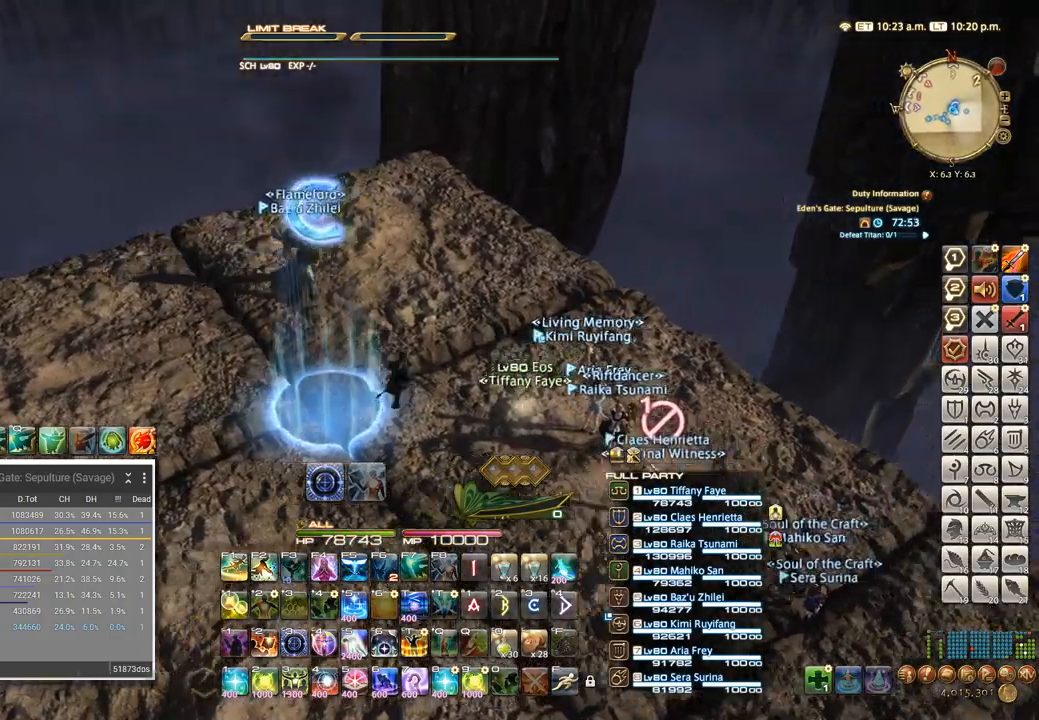
{"keys": ["a", "c", "s"], "events": [[34, "s", "down"], [117, "d", "up"], [200, "a", "down"]]}
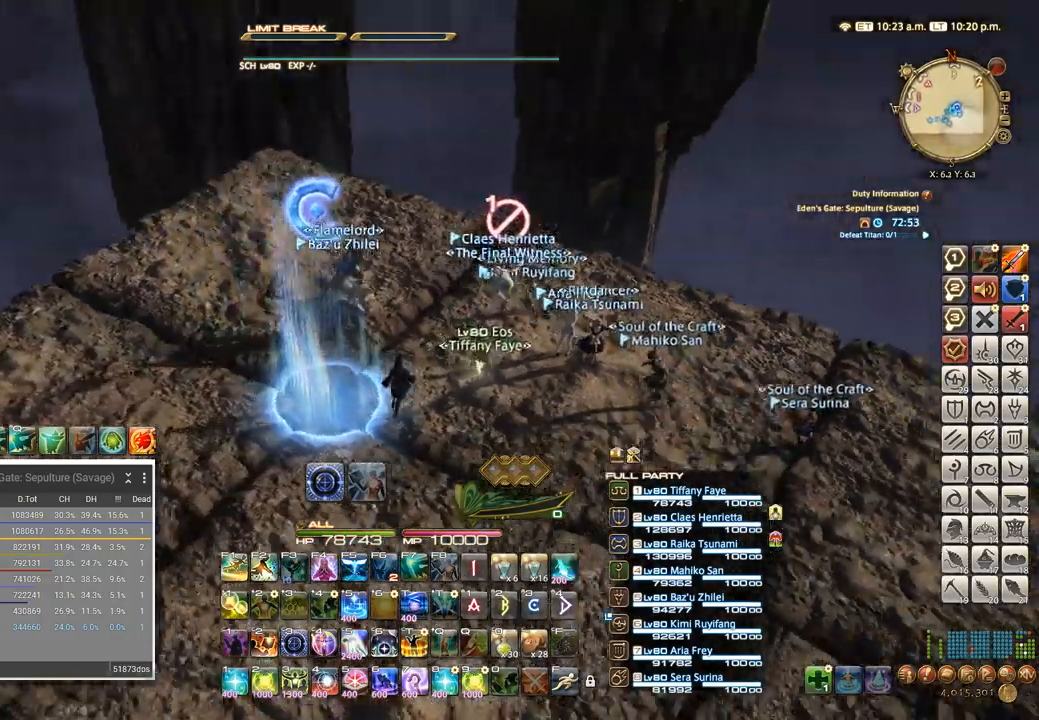
{"keys": ["c"], "events": [[217, "a", "up"], [400, "s", "up"]]}
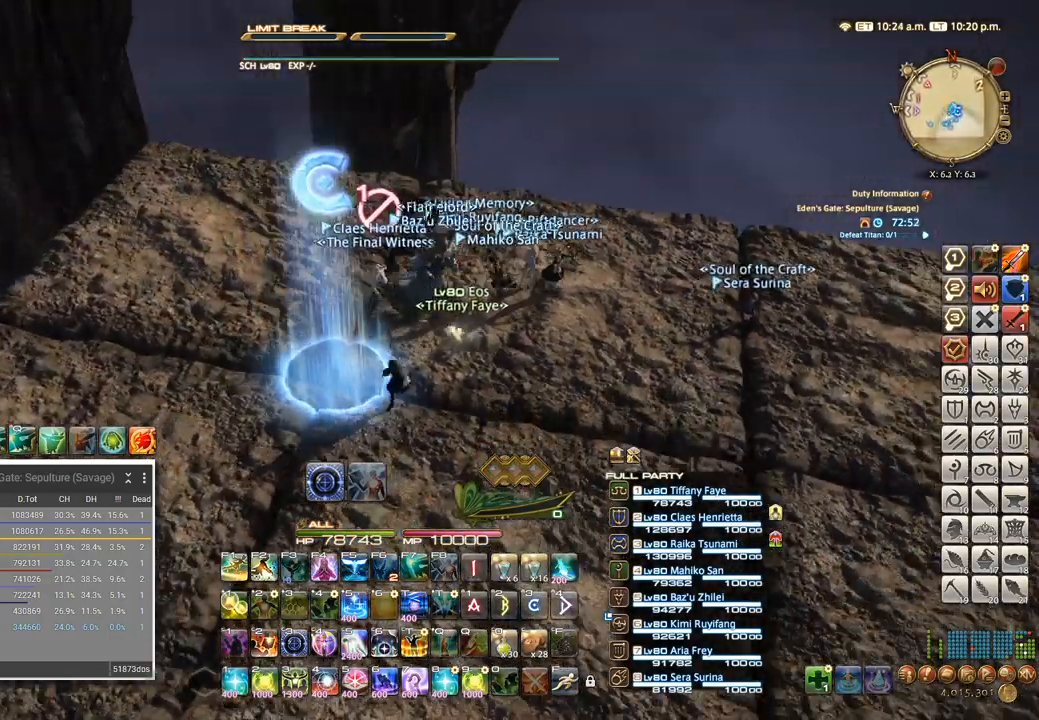
{"keys": ["c"], "events": [[167, "a", "down"], [184, "w", "down"], [267, "w", "up"], [350, "a", "up"]]}
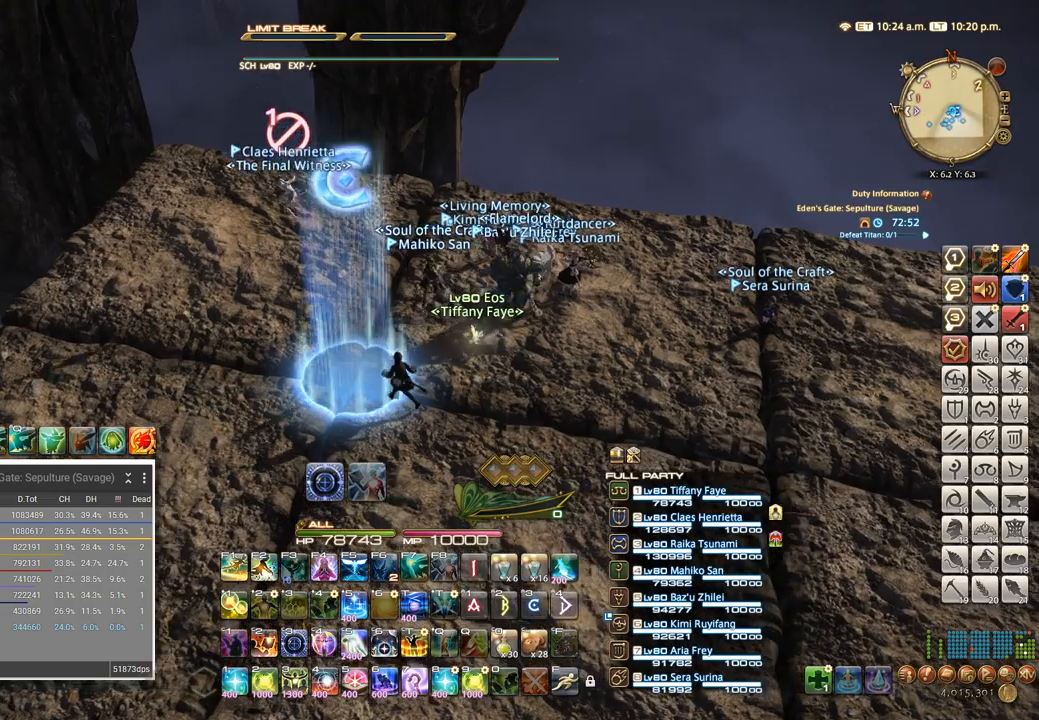
{"keys": ["c"], "events": []}